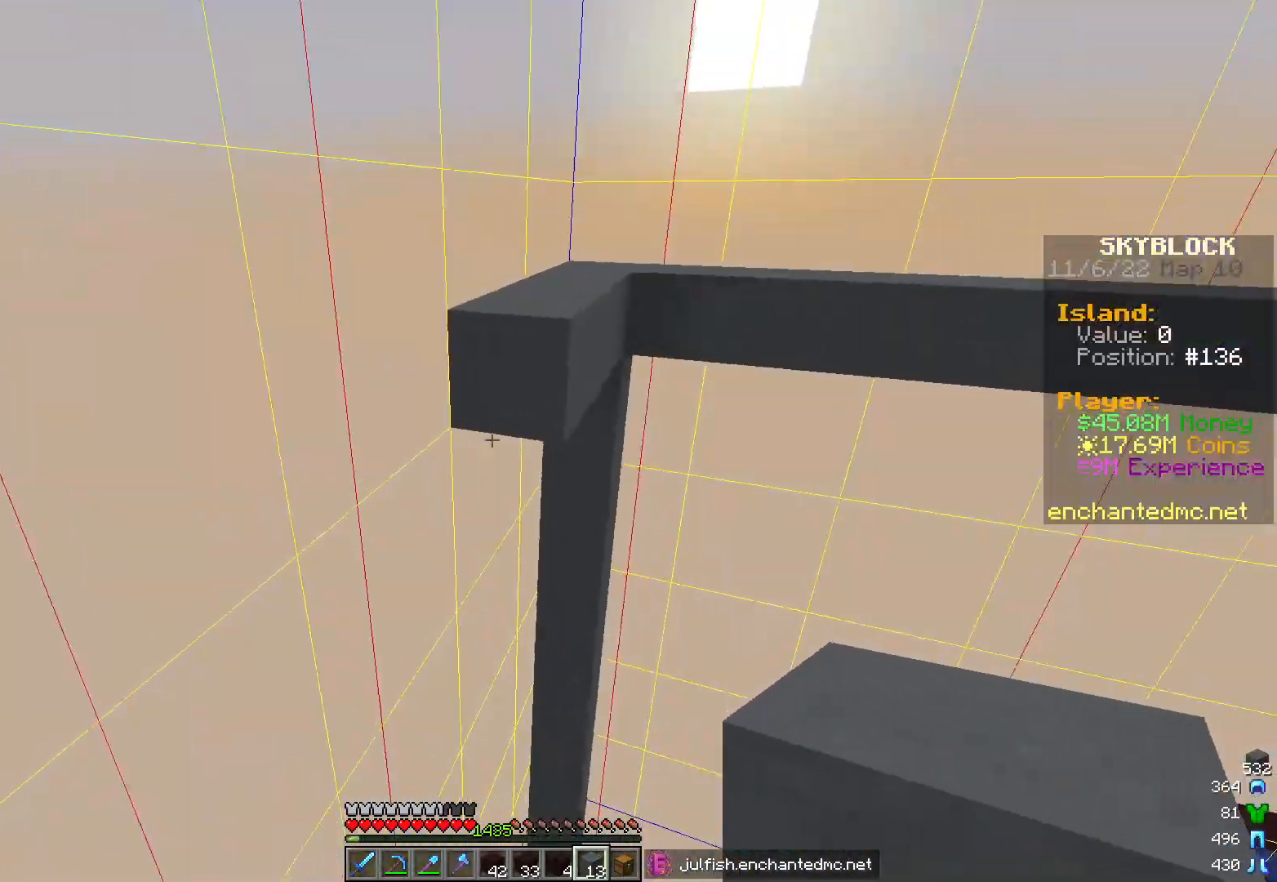
Gameplay with keyboard and mouse; each line is a JSON object with the keys and mouse buttons held at the frame after it. "events" lists presses ("down") and releases ("up") of "a", "d", "s", "w", "mouse_left" and "mouse_right" between this image and that frame as [ms after this image, input, new state], when the widget could be followed in between. "mouse_left", "mouse_right" = the "left", "right" buttons of the "mouse" list. No other keys are recorded. Fast repeated clicks can show as one long hold. Mouse movement is not recorded.
{"keys": ["s"], "mouse": [], "events": [[83, "d", "up"], [133, "w", "up"], [217, "mouse_right", "down"], [217, "s", "down"], [300, "a", "down"], [317, "mouse_right", "up"], [417, "a", "up"]]}
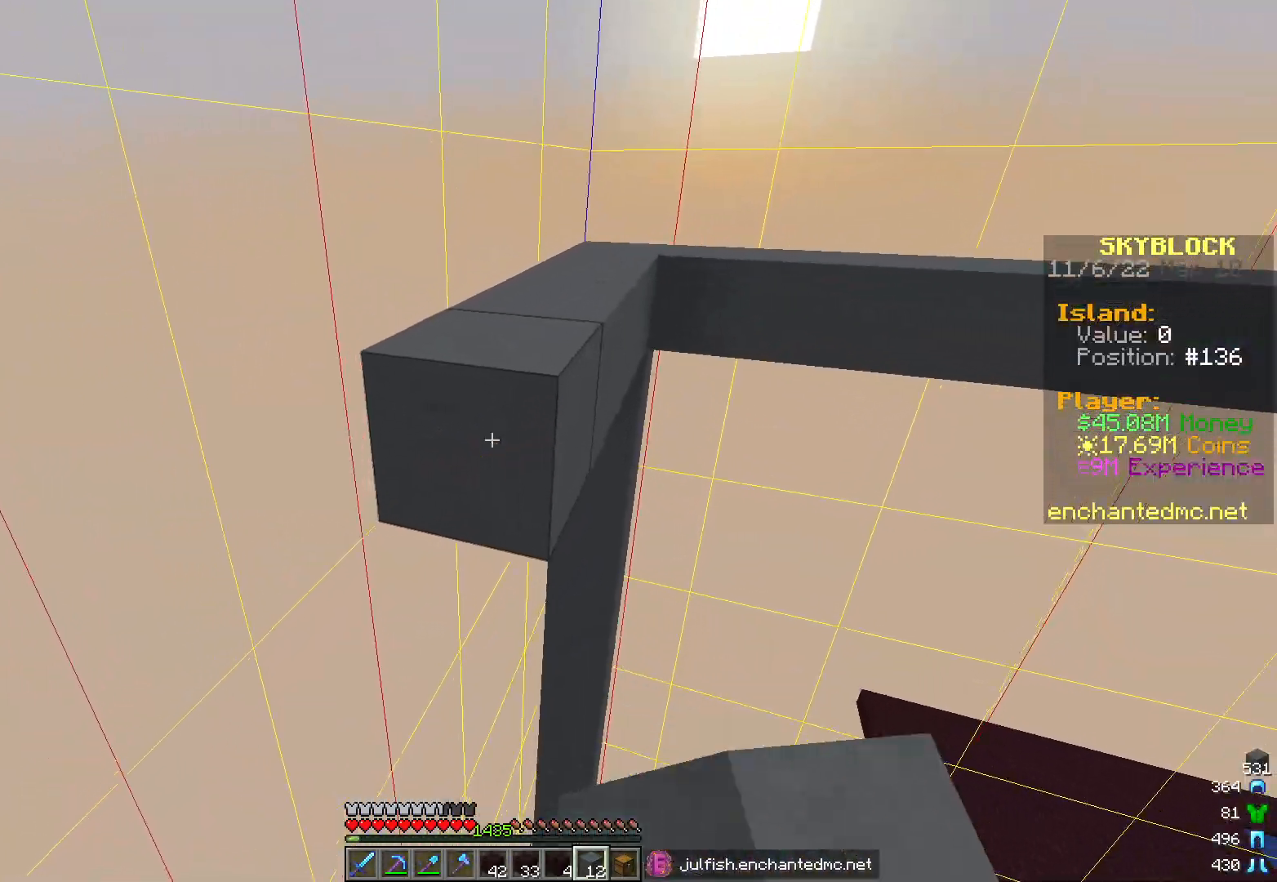
{"keys": [], "mouse": [], "events": [[67, "mouse_right", "down"], [183, "mouse_right", "up"], [333, "a", "down"], [333, "mouse_right", "down"], [367, "s", "up"], [467, "a", "up"], [467, "mouse_right", "up"]]}
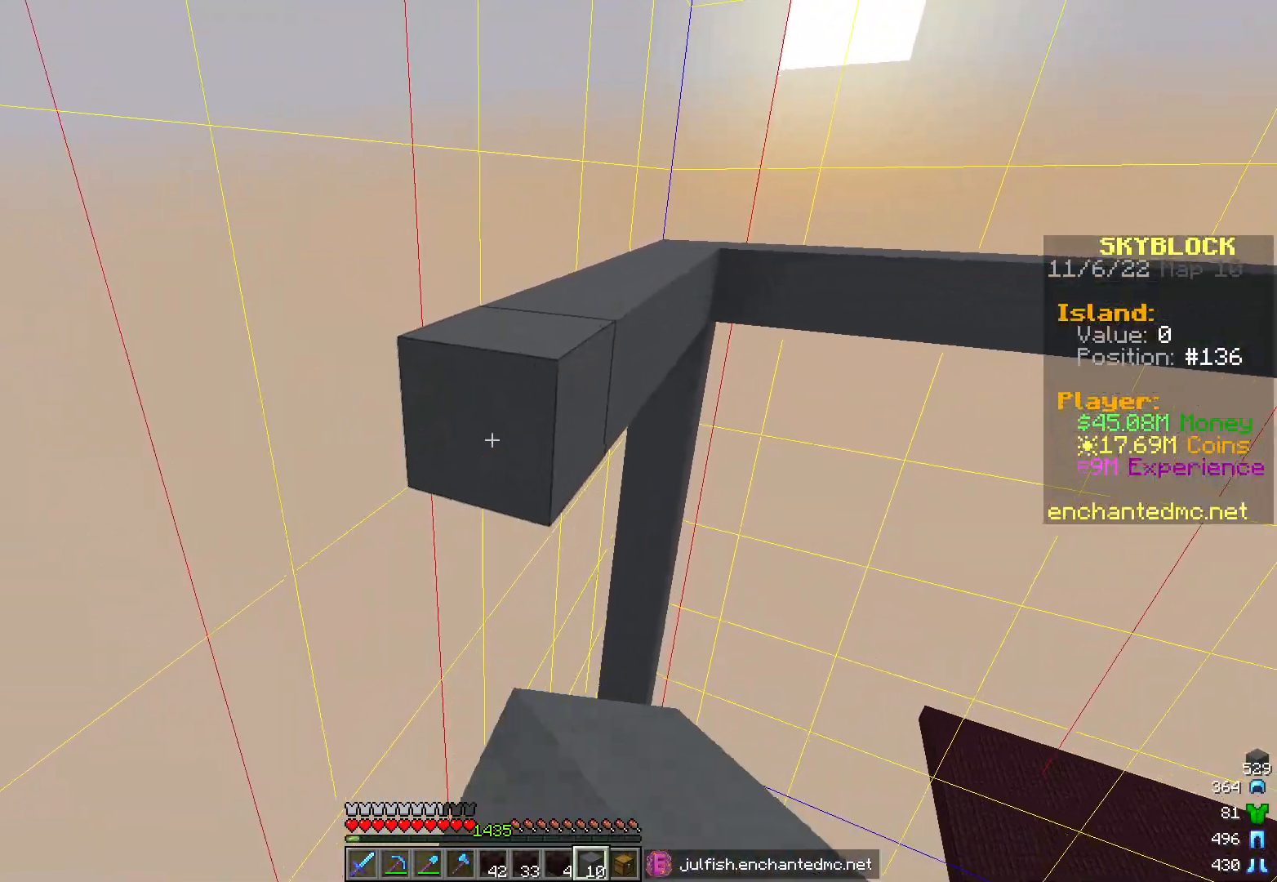
{"keys": ["a"], "mouse": ["right"], "events": [[117, "mouse_right", "down"], [250, "mouse_right", "up"], [367, "a", "down"], [383, "mouse_right", "down"]]}
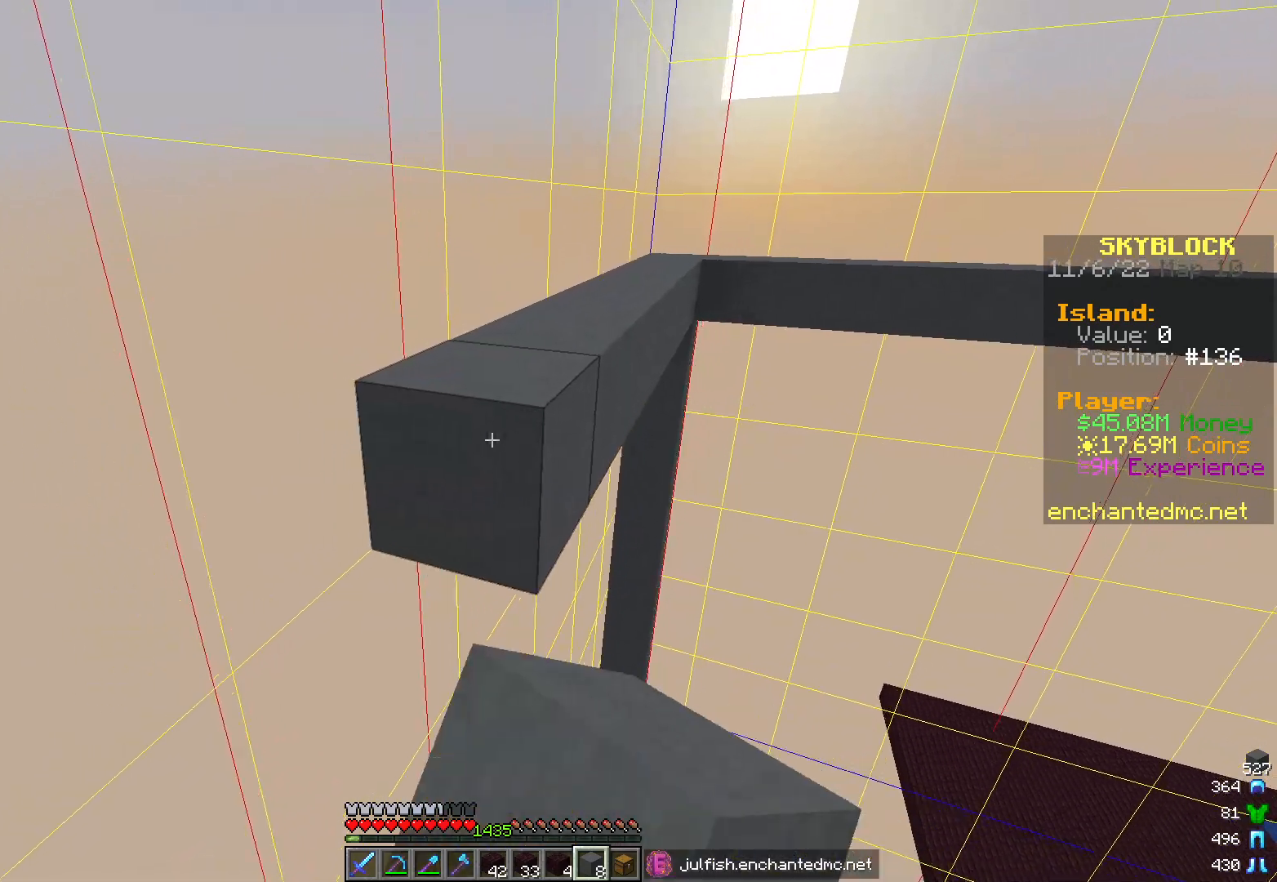
{"keys": [], "mouse": [], "events": [[17, "mouse_right", "up"], [33, "a", "up"], [100, "s", "down"], [167, "mouse_right", "down"], [283, "mouse_right", "up"], [367, "s", "up"], [383, "d", "down"], [383, "mouse_right", "down"], [450, "d", "up"], [500, "mouse_right", "up"]]}
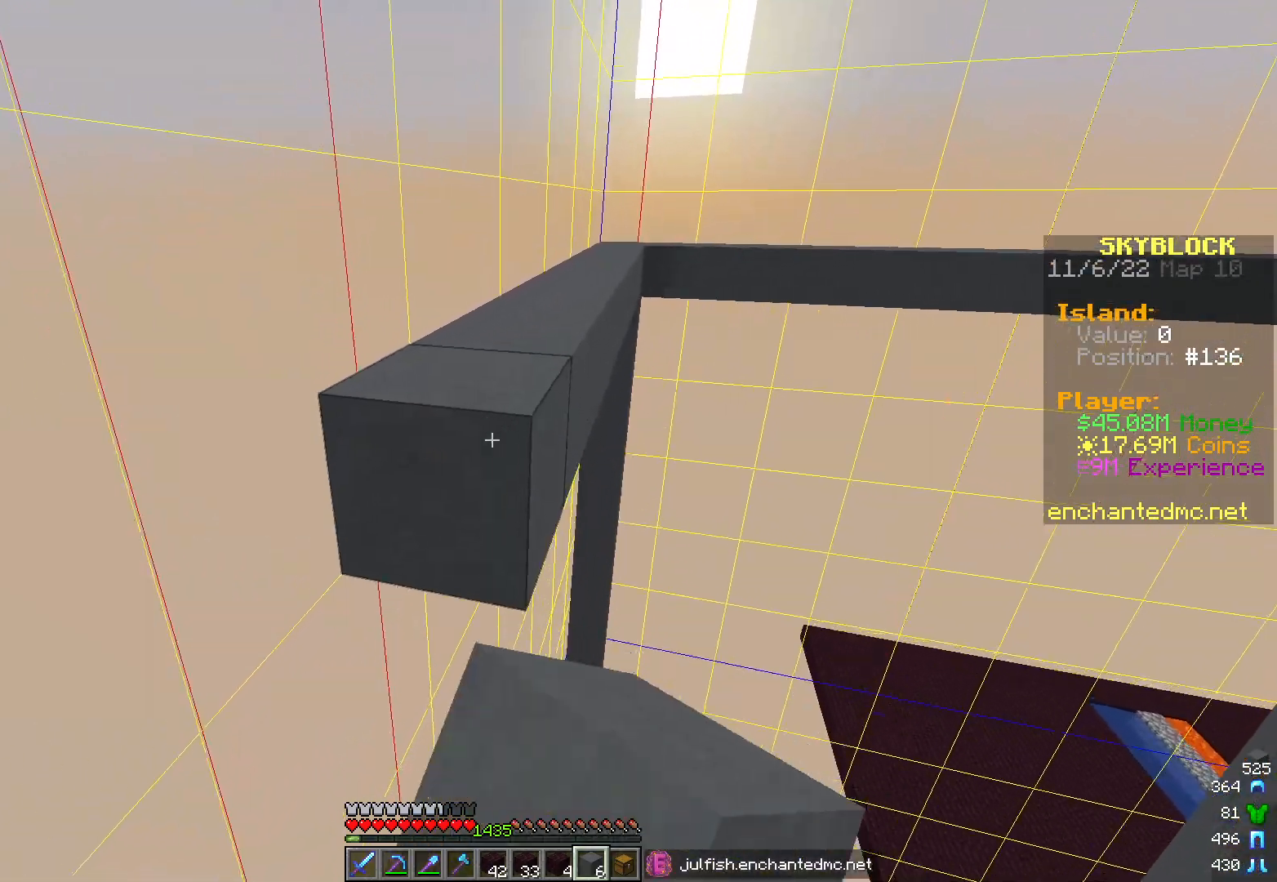
{"keys": [], "mouse": ["right"], "events": [[100, "d", "down"], [150, "mouse_right", "down"], [233, "d", "up"], [300, "mouse_right", "up"], [417, "a", "down"], [467, "mouse_right", "down"], [500, "a", "up"]]}
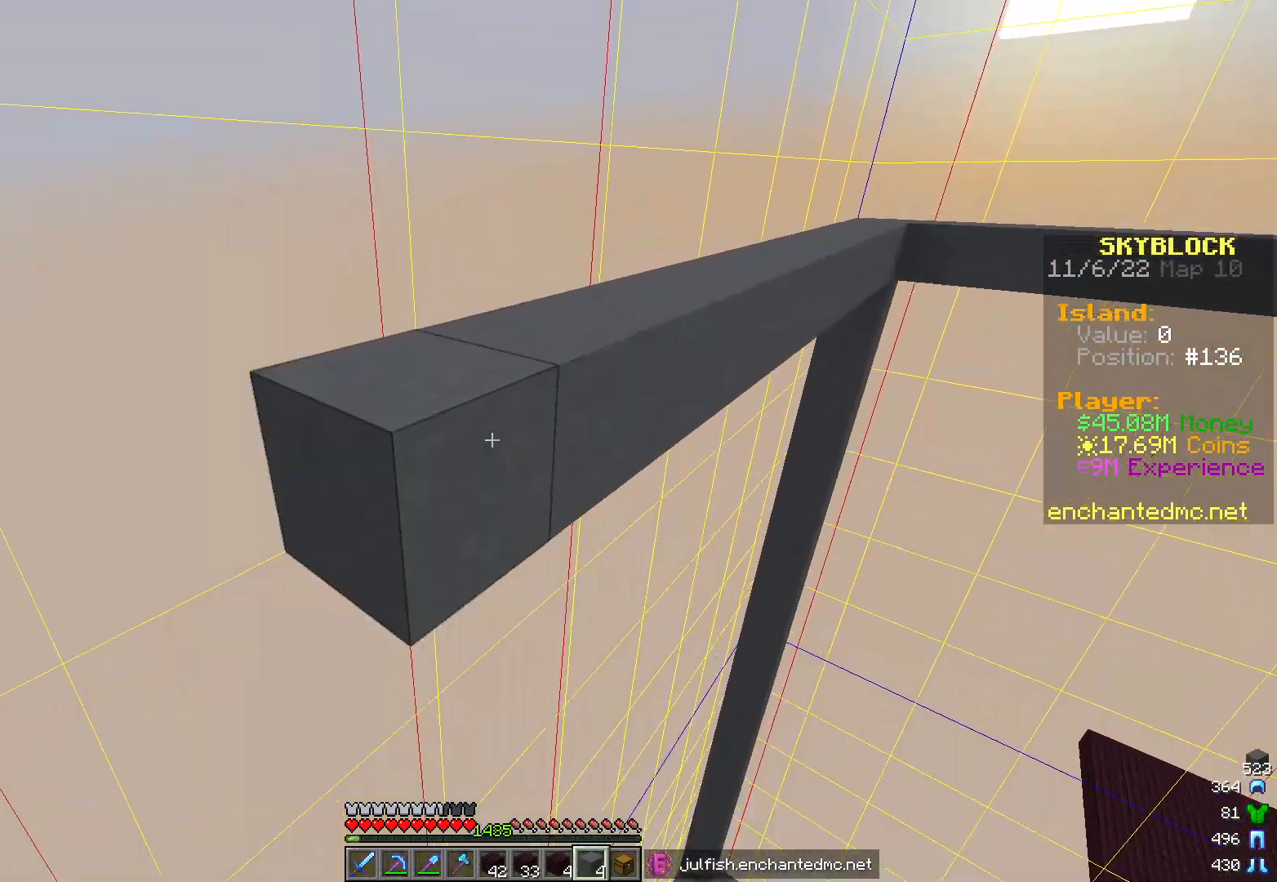
{"keys": ["s"], "mouse": [], "events": [[117, "mouse_right", "up"], [233, "a", "down"], [317, "a", "up"], [367, "mouse_right", "down"], [467, "mouse_right", "up"], [483, "s", "down"]]}
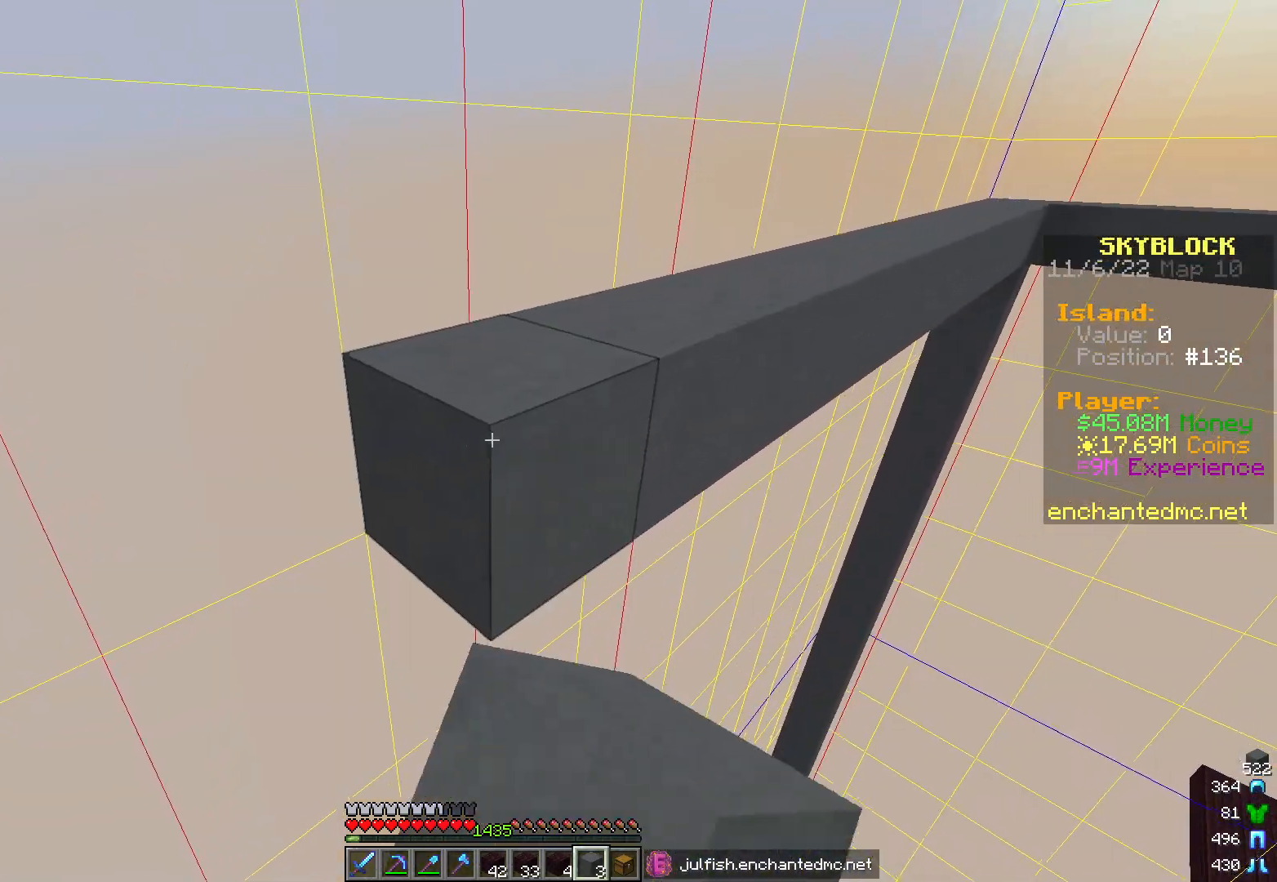
{"keys": ["w"], "mouse": [], "events": [[183, "s", "up"], [433, "w", "down"]]}
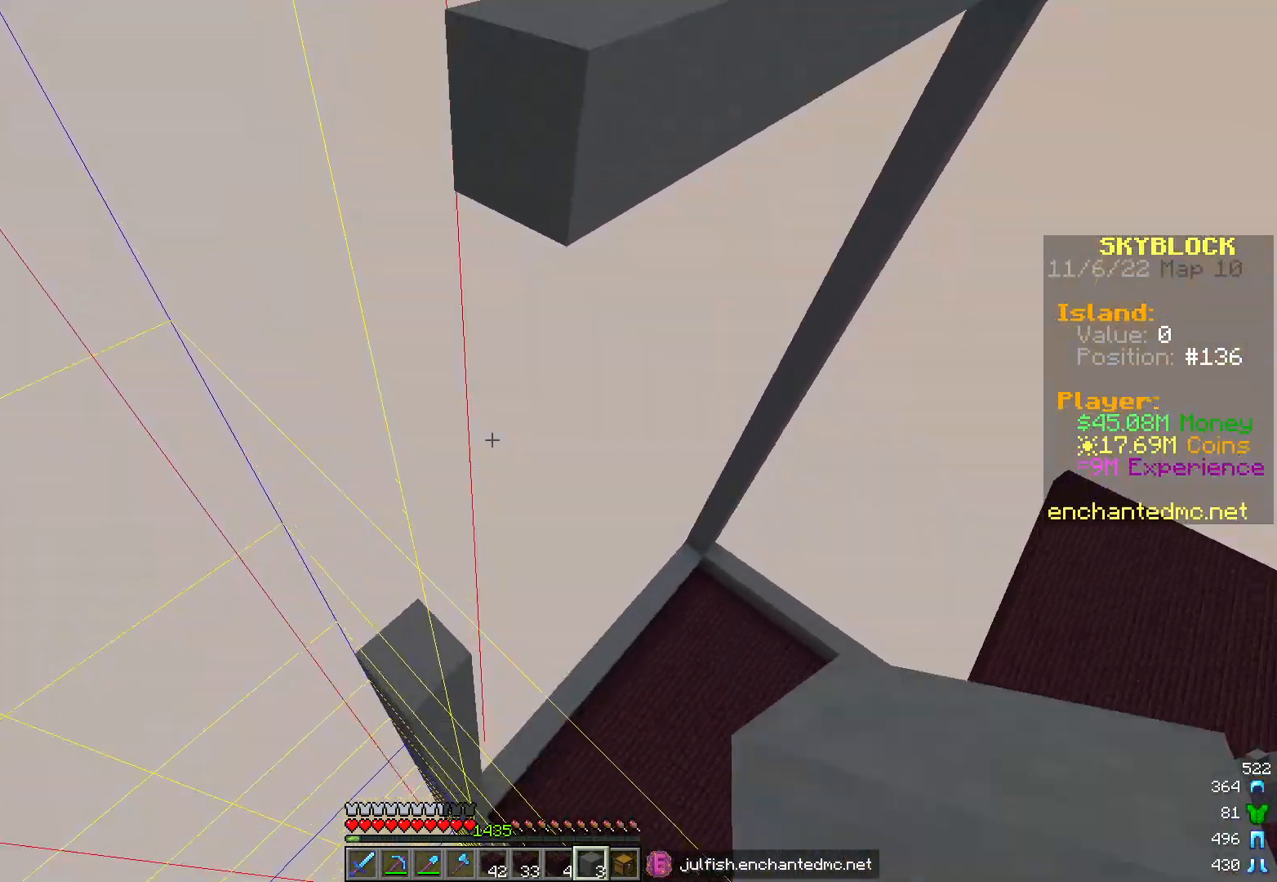
{"keys": ["s"], "mouse": [], "events": [[217, "w", "up"], [317, "mouse_right", "down"], [400, "s", "down"], [433, "mouse_right", "up"]]}
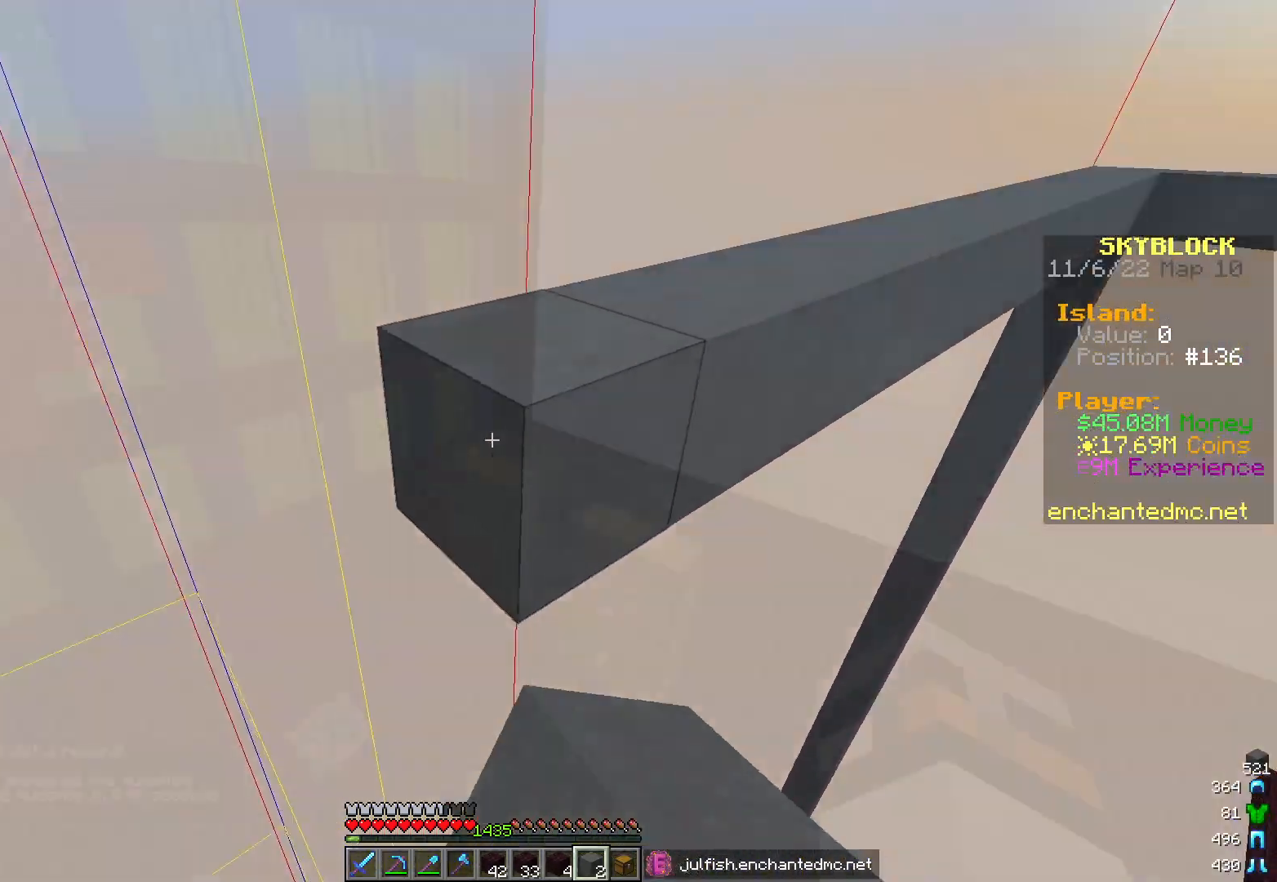
{"keys": ["d"], "mouse": [], "events": [[17, "mouse_right", "down"], [50, "s", "up"], [133, "mouse_right", "up"], [233, "w", "down"], [283, "d", "down"], [450, "w", "up"]]}
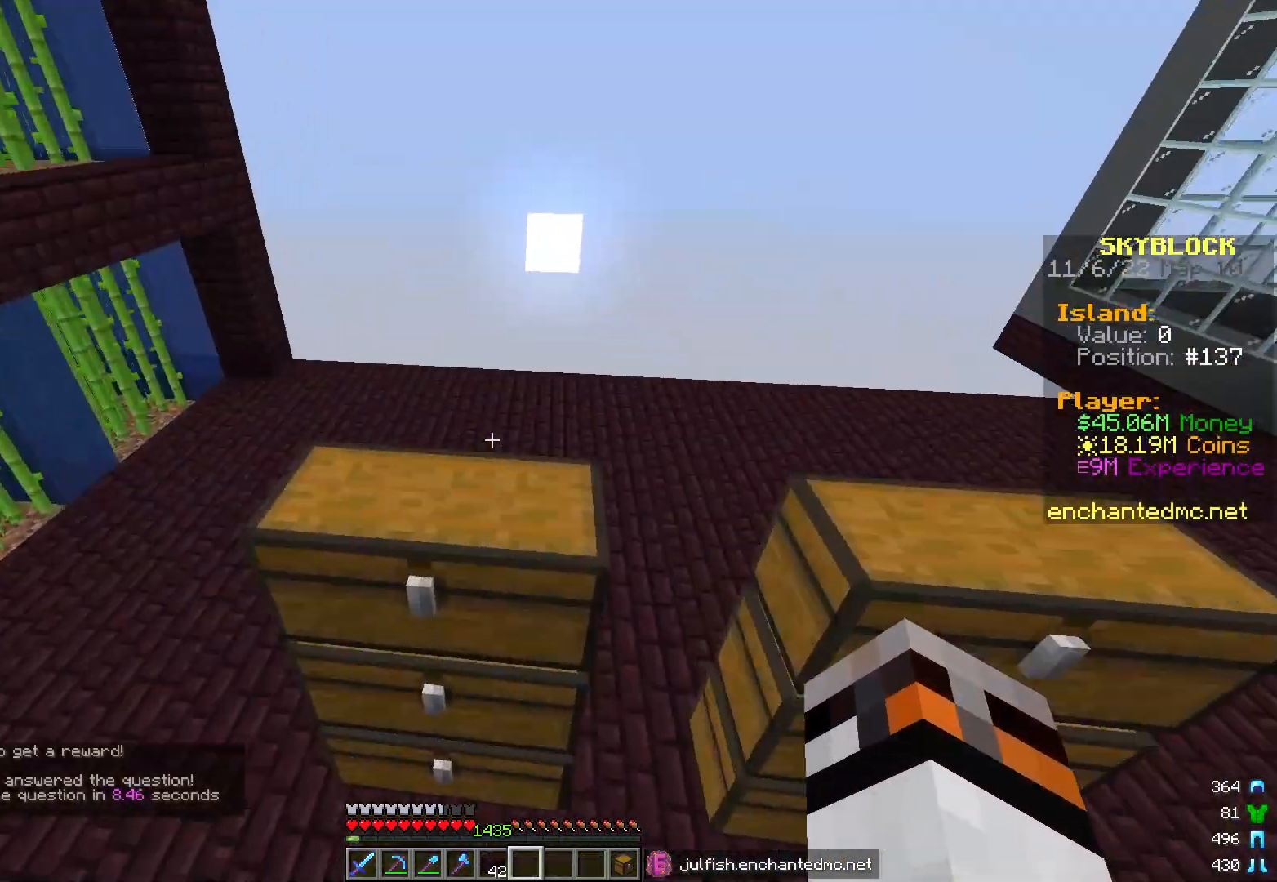
{"keys": [], "mouse": [], "events": [[50, "d", "up"], [83, "mouse_right", "down"], [217, "mouse_right", "up"]]}
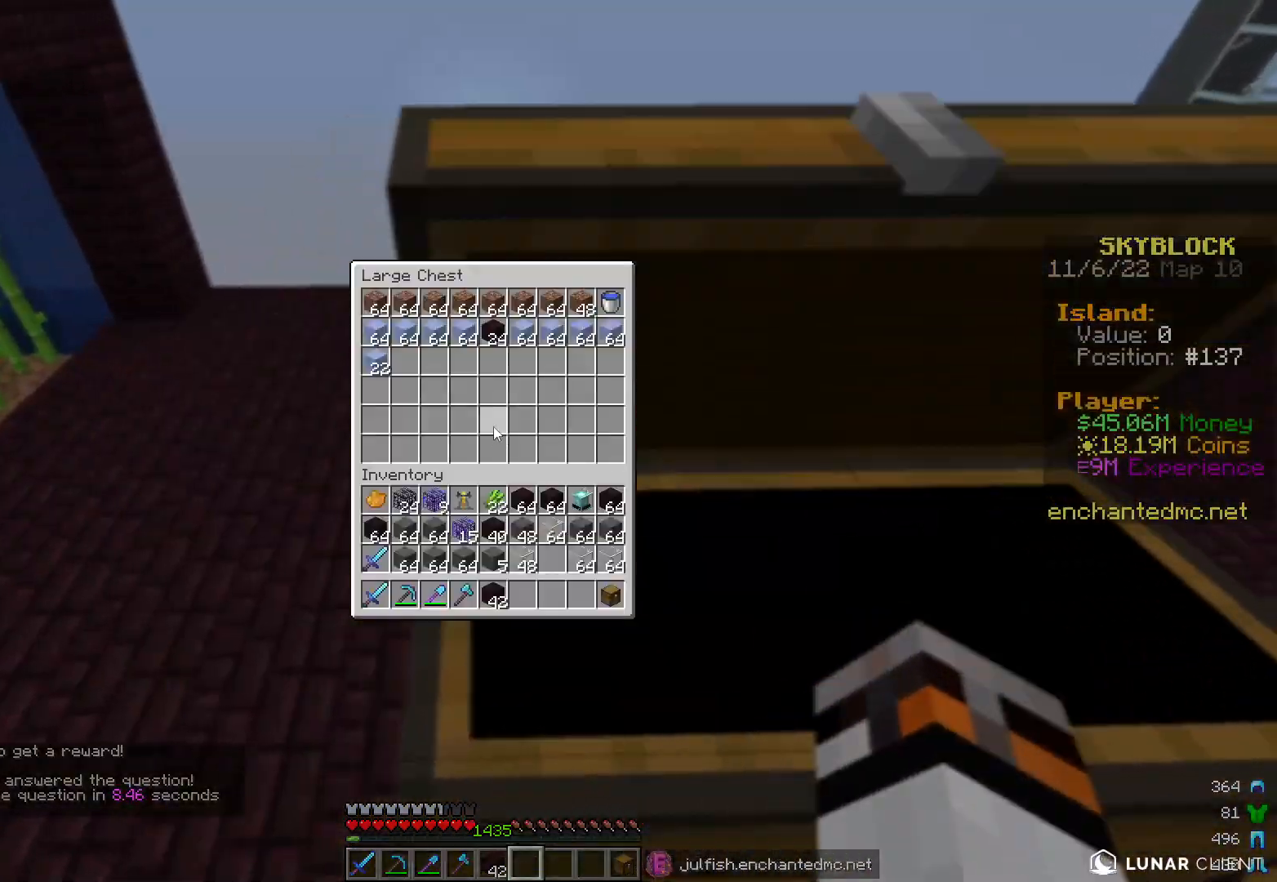
{"keys": [], "mouse": [], "events": [[183, "s", "down"], [383, "s", "up"]]}
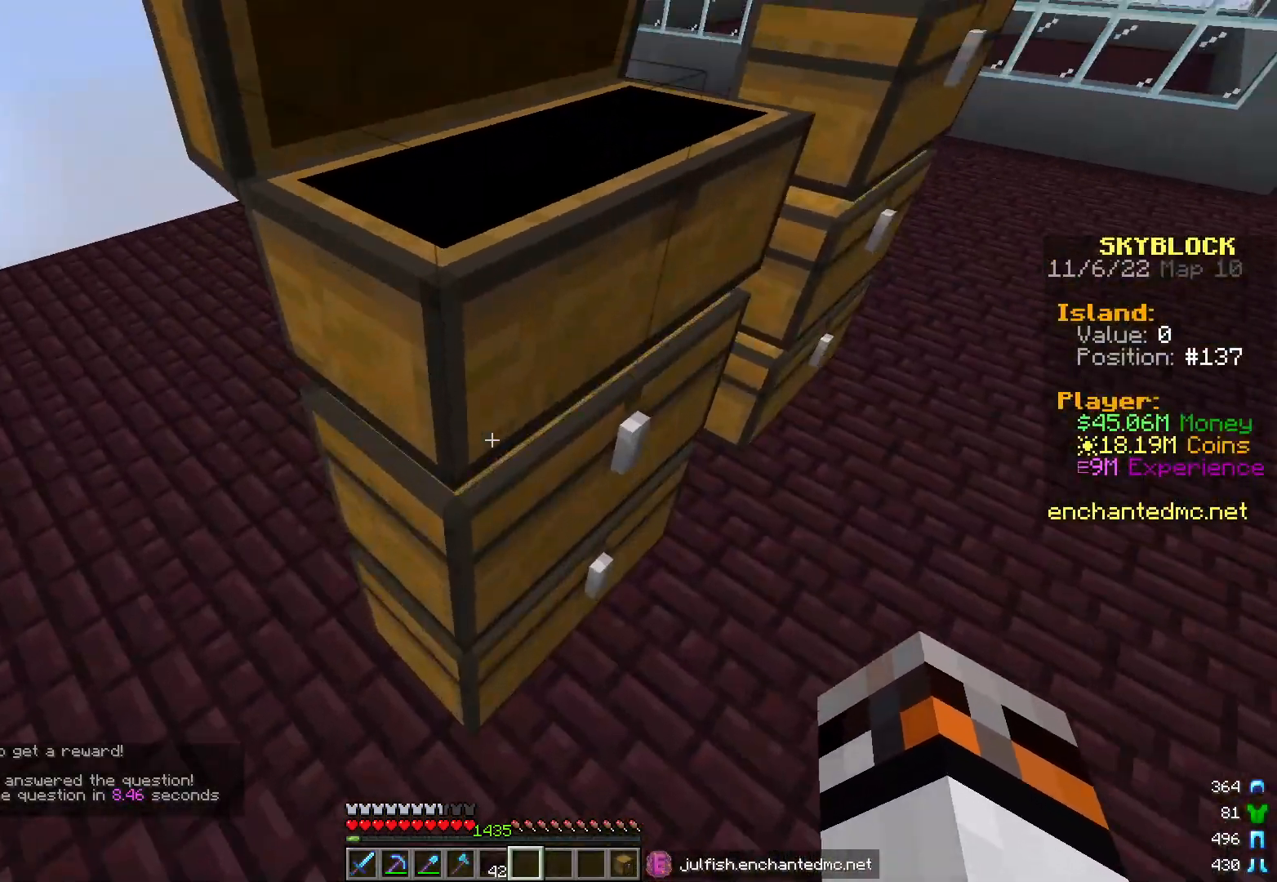
{"keys": [], "mouse": [], "events": [[167, "mouse_right", "down"], [283, "mouse_right", "up"]]}
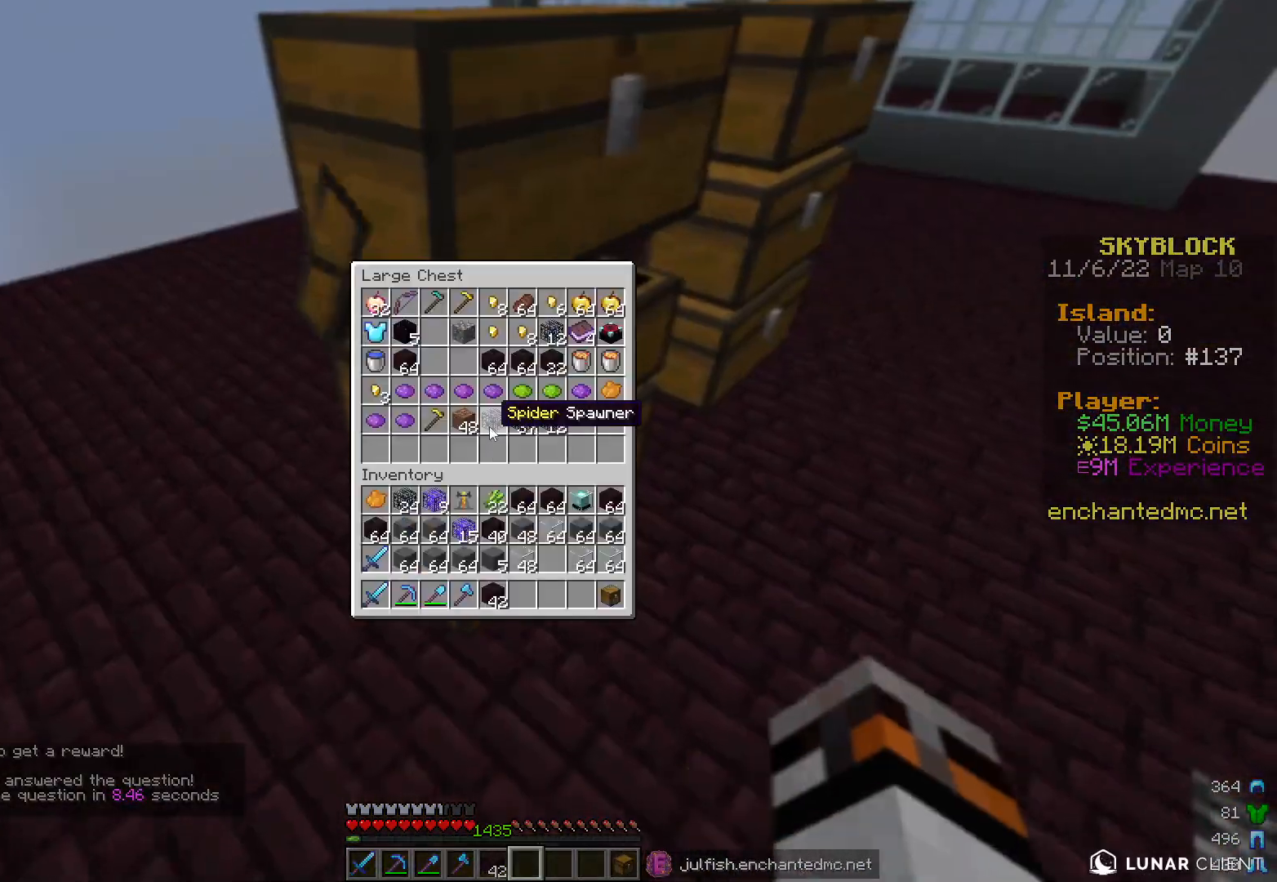
{"keys": [], "mouse": [], "events": []}
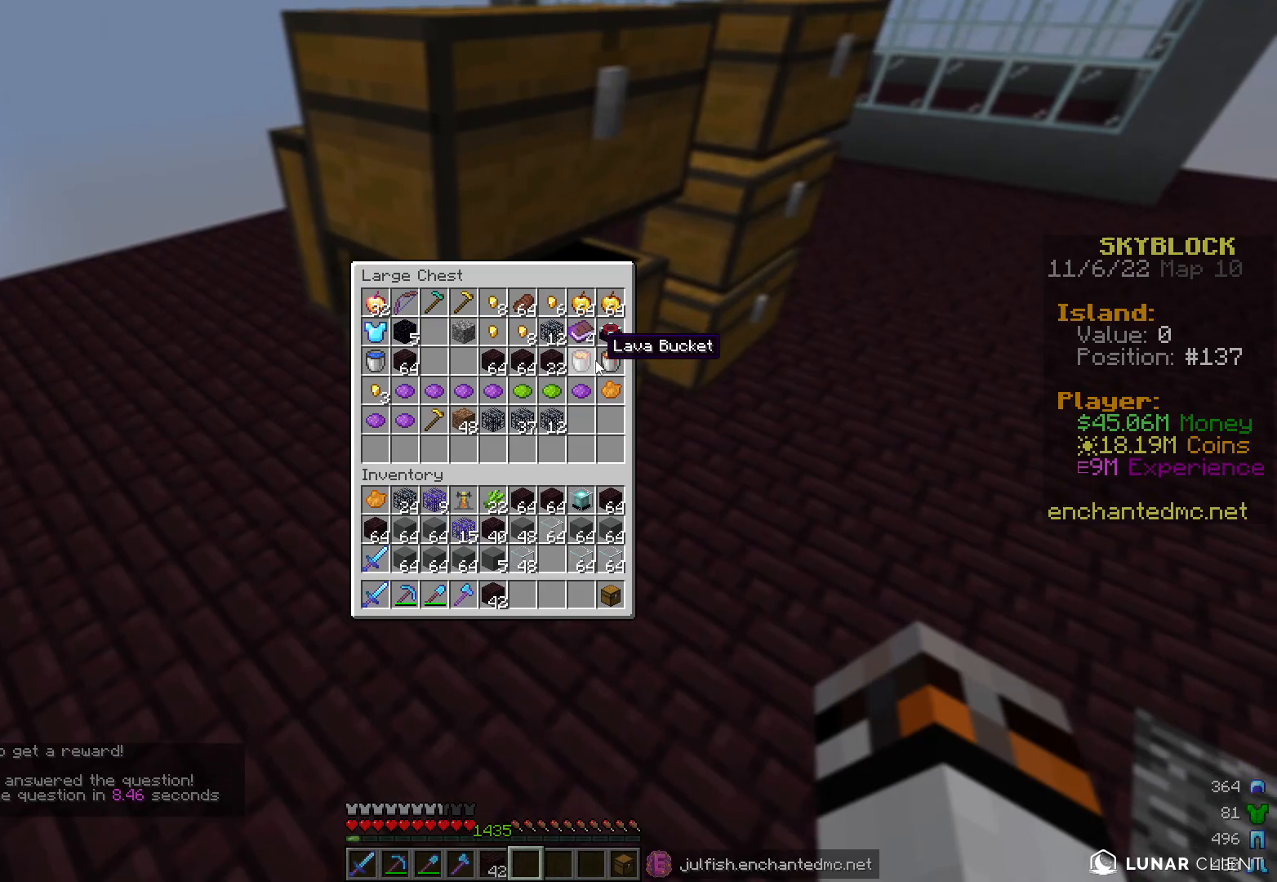
{"keys": ["w"], "mouse": [], "events": [[433, "w", "down"]]}
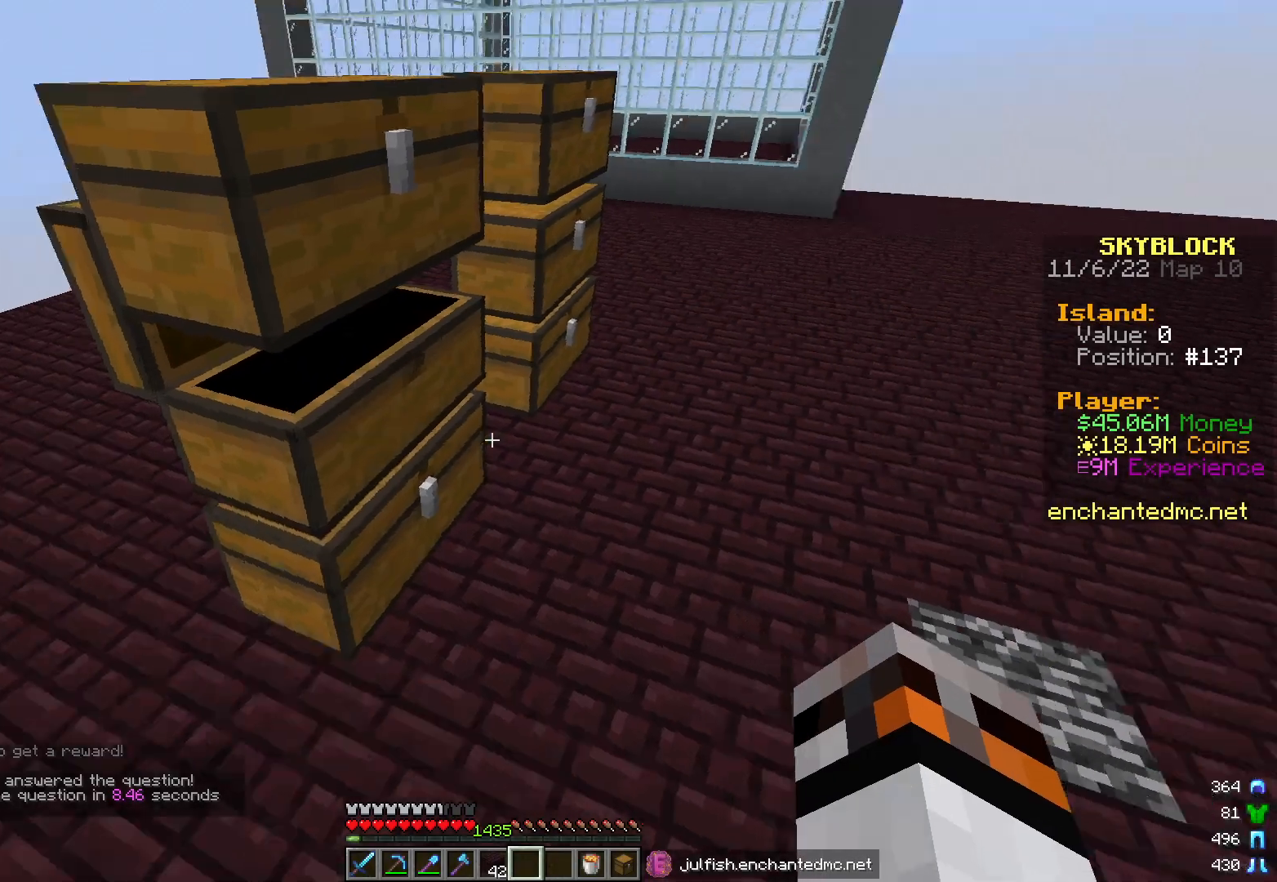
{"keys": ["w"], "mouse": [], "events": [[133, "d", "down"], [317, "d", "up"]]}
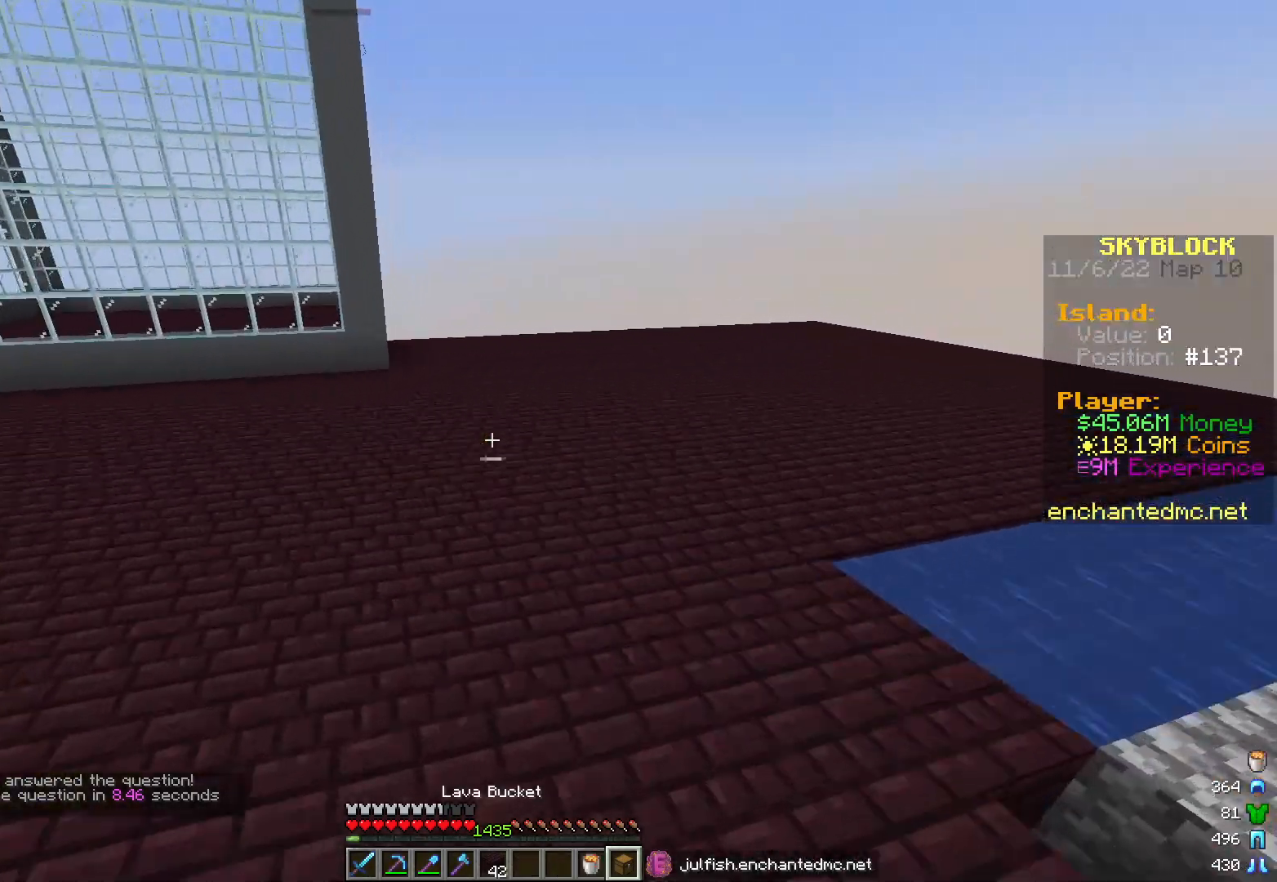
{"keys": ["a", "w"], "mouse": [], "events": [[383, "a", "down"]]}
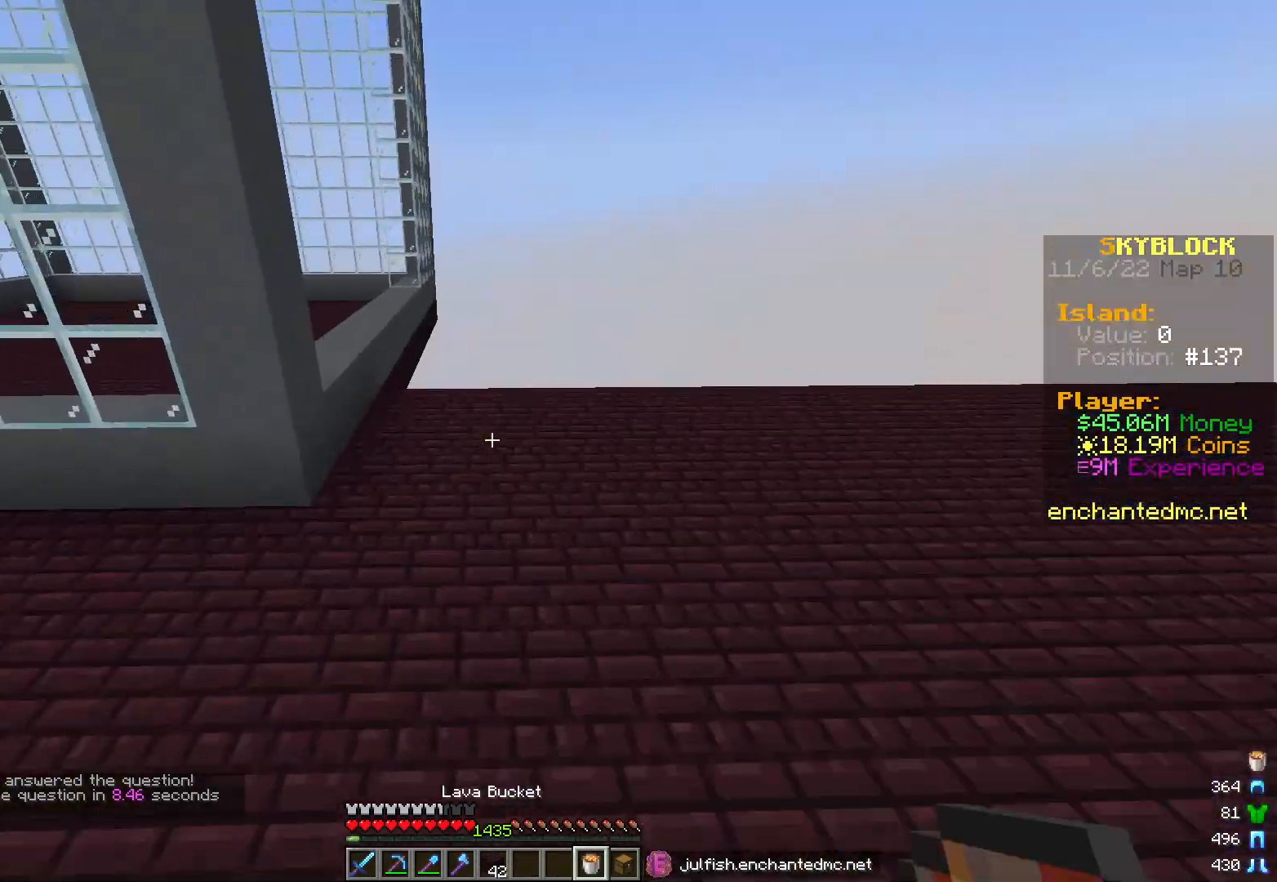
{"keys": ["a", "w"], "mouse": [], "events": [[117, "a", "up"], [350, "a", "down"]]}
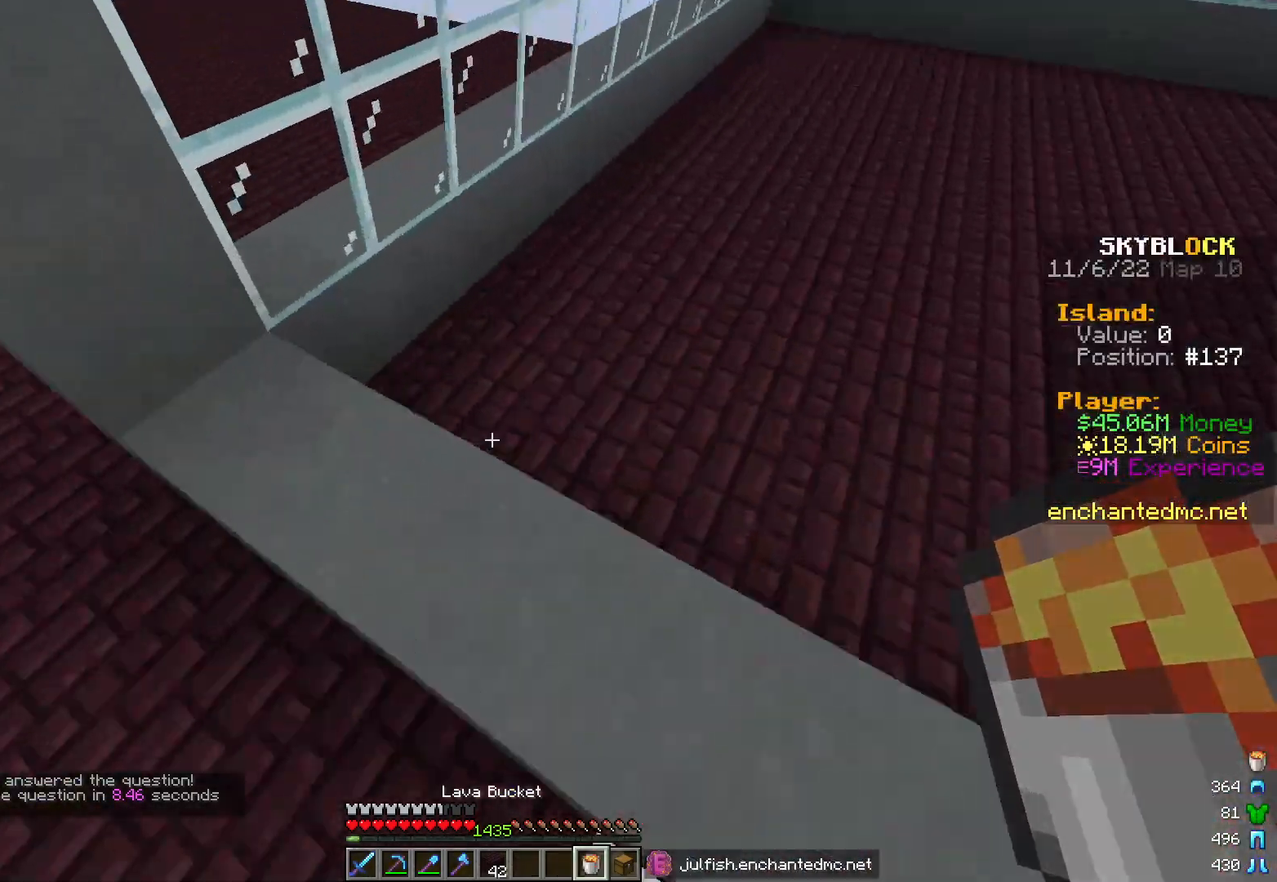
{"keys": ["d"], "mouse": [], "events": [[183, "w", "up"], [350, "mouse_right", "down"], [400, "a", "up"], [417, "d", "down"], [450, "mouse_right", "up"]]}
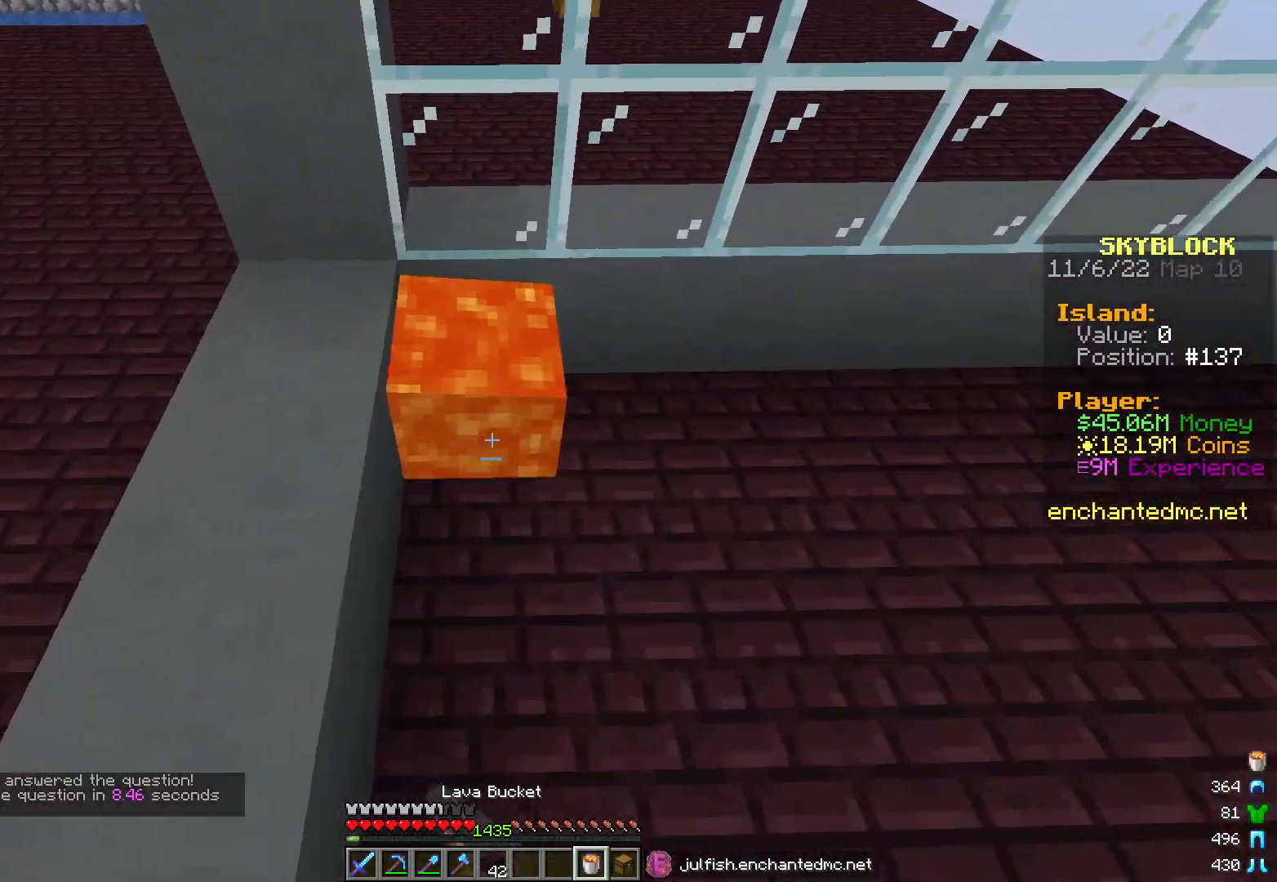
{"keys": ["d"], "mouse": ["right"], "events": [[250, "mouse_right", "down"]]}
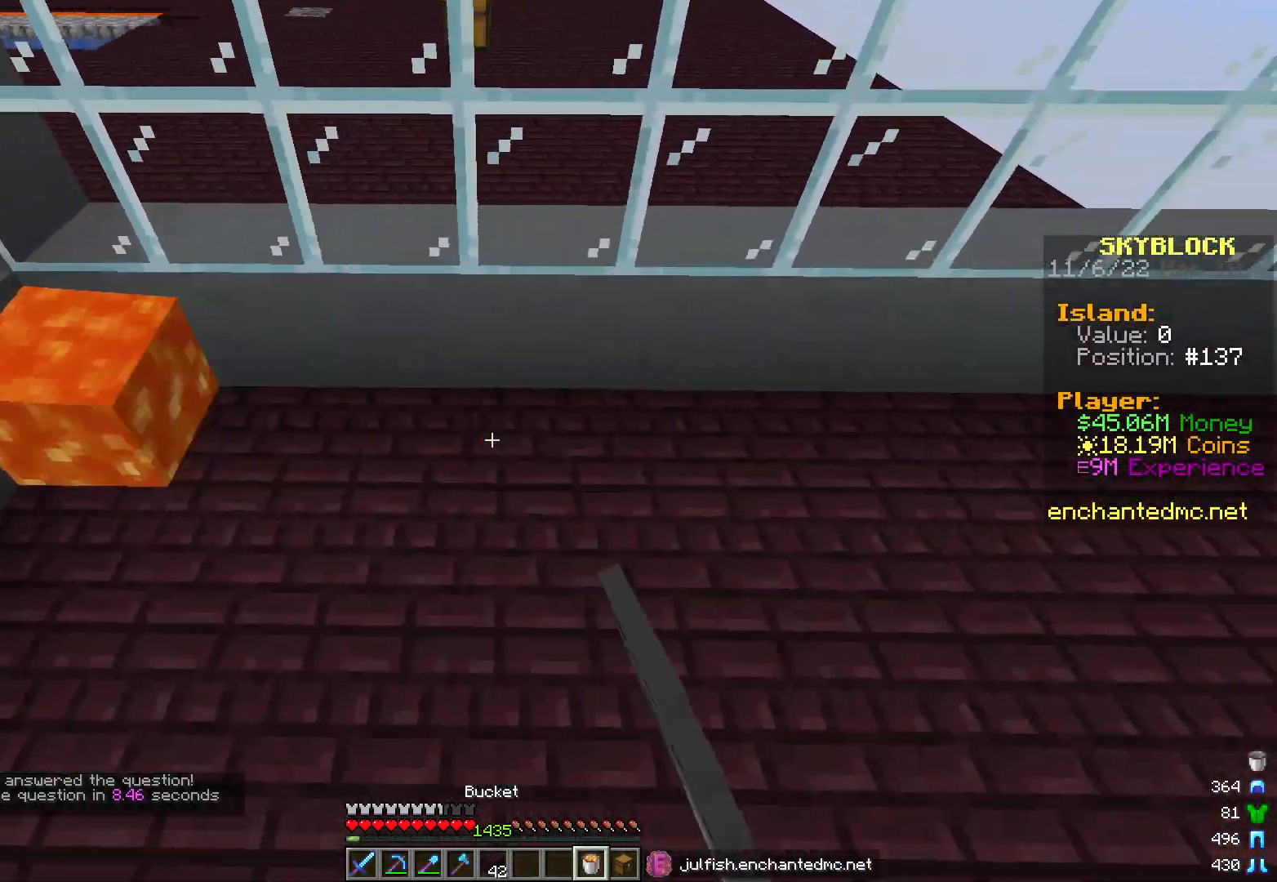
{"keys": ["d"], "mouse": ["right"], "events": []}
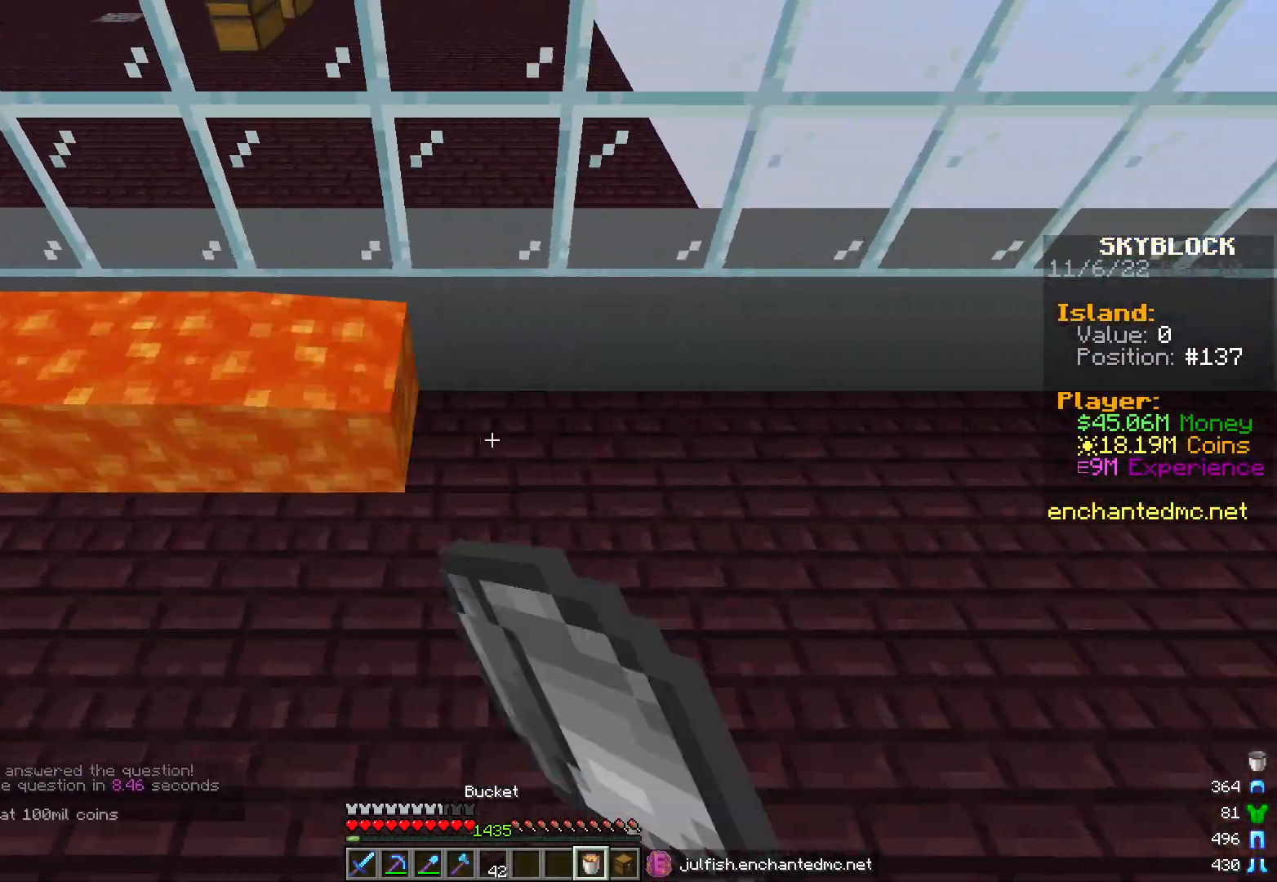
{"keys": ["a"], "mouse": ["right"], "events": [[450, "a", "down"], [500, "d", "up"]]}
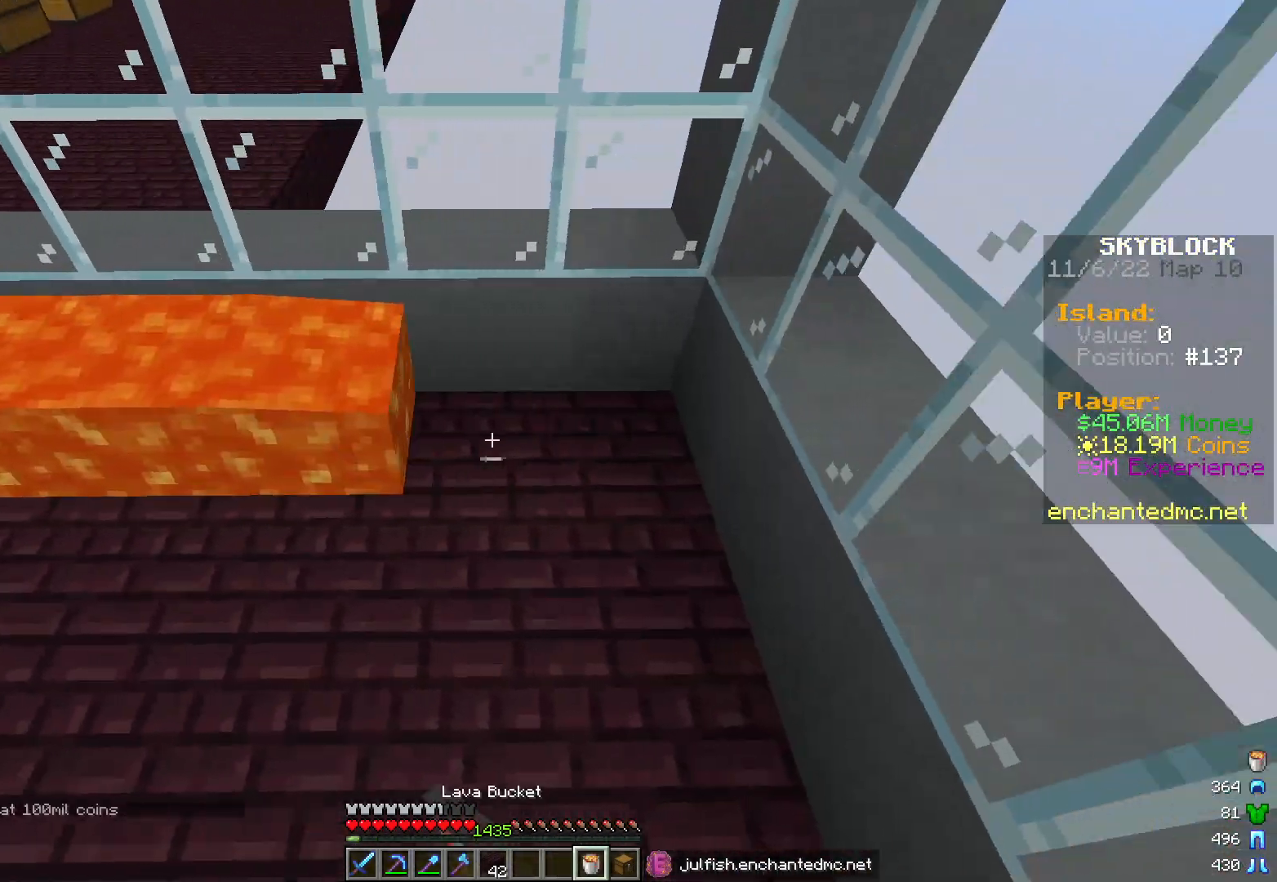
{"keys": ["a"], "mouse": ["right"], "events": [[67, "s", "down"], [167, "s", "up"]]}
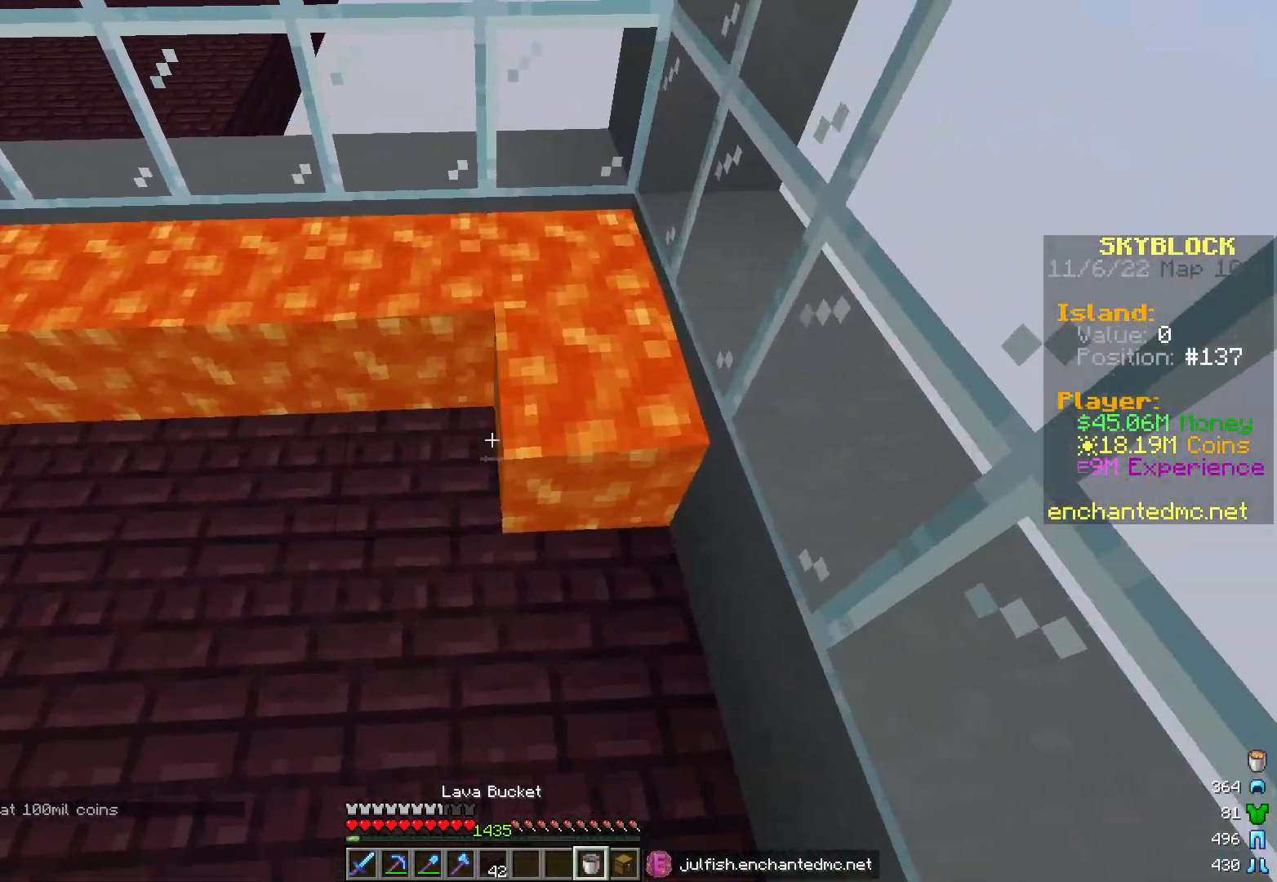
{"keys": ["a"], "mouse": ["right"], "events": []}
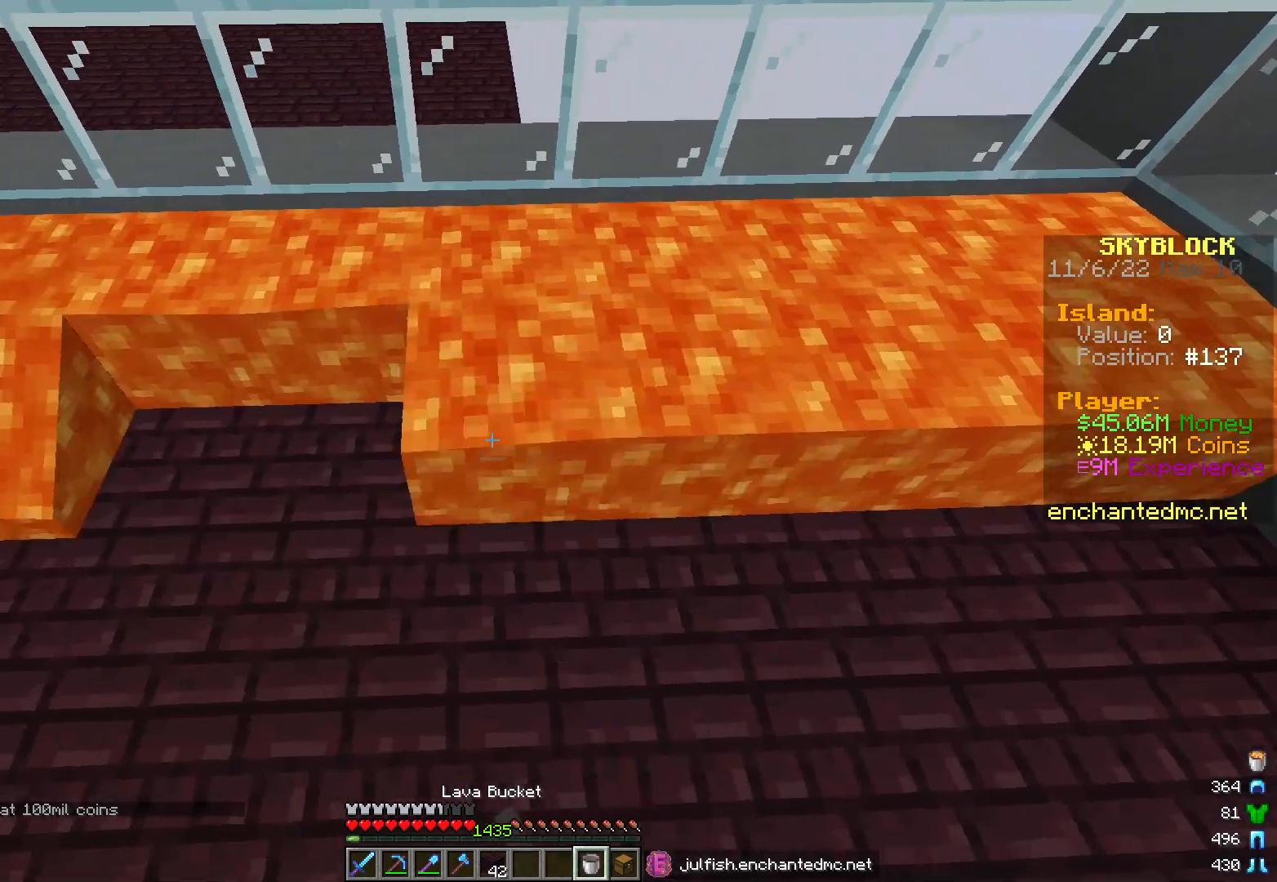
{"keys": ["a"], "mouse": ["right"], "events": []}
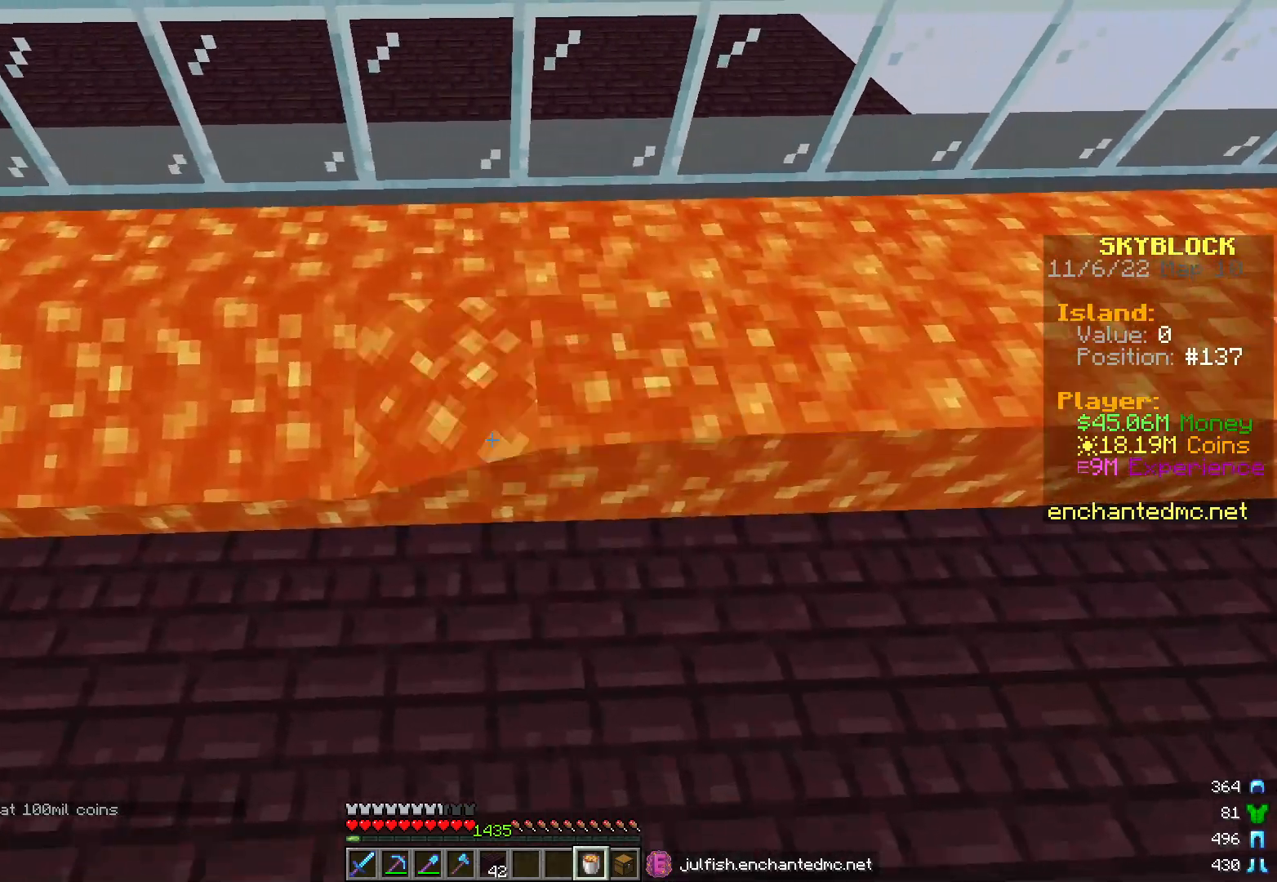
{"keys": ["d", "s"], "mouse": ["right"], "events": [[267, "d", "down"], [317, "a", "up"], [400, "s", "down"]]}
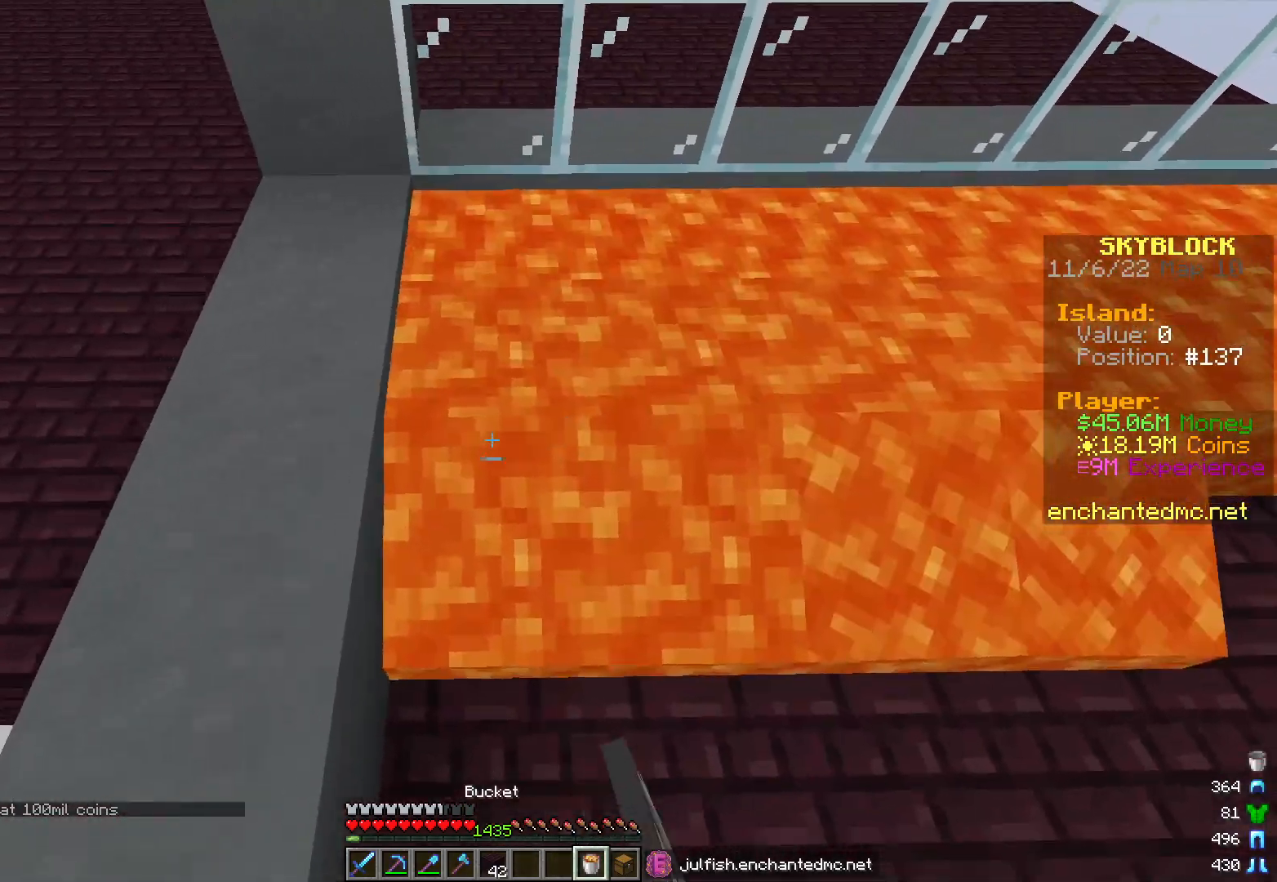
{"keys": ["d"], "mouse": ["right"], "events": [[50, "s", "up"]]}
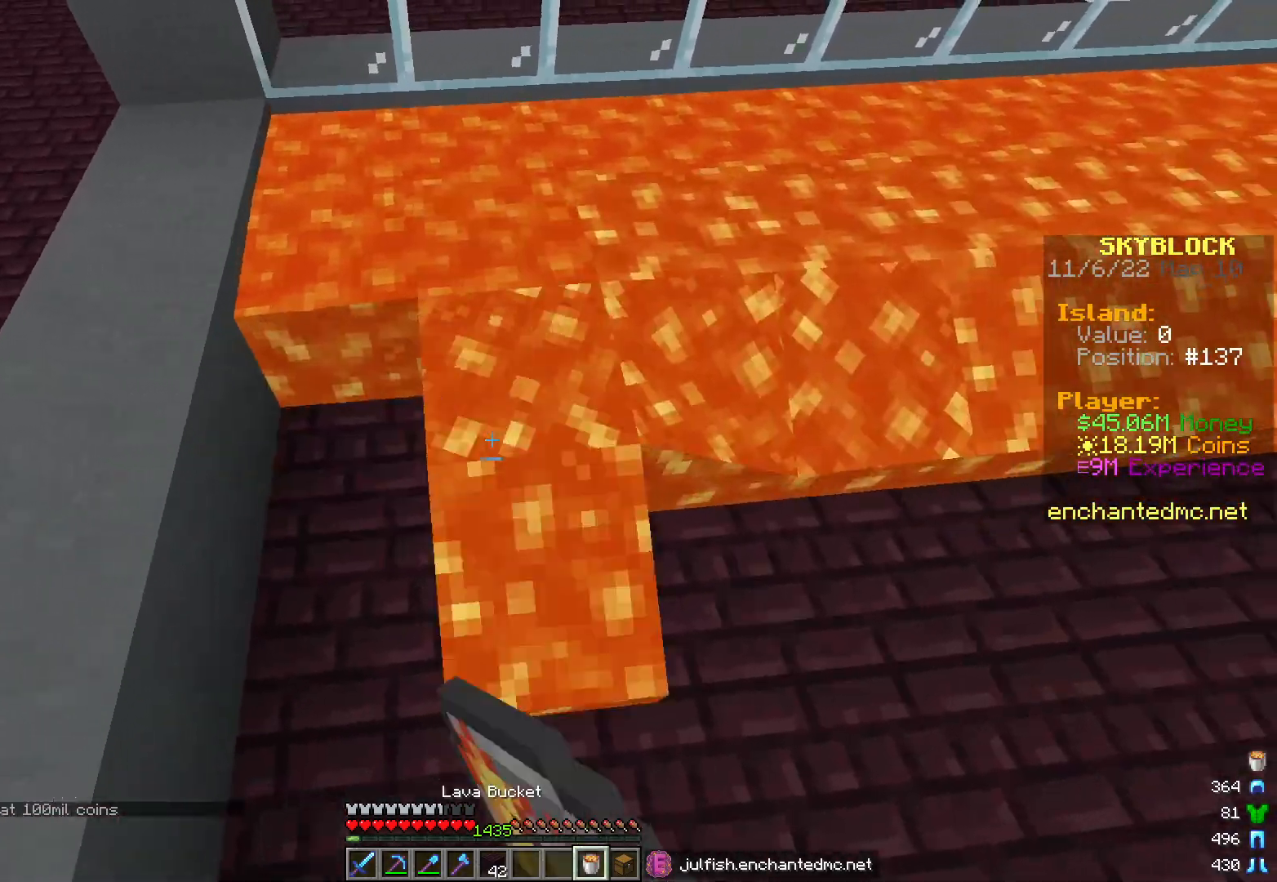
{"keys": ["d"], "mouse": ["right"], "events": []}
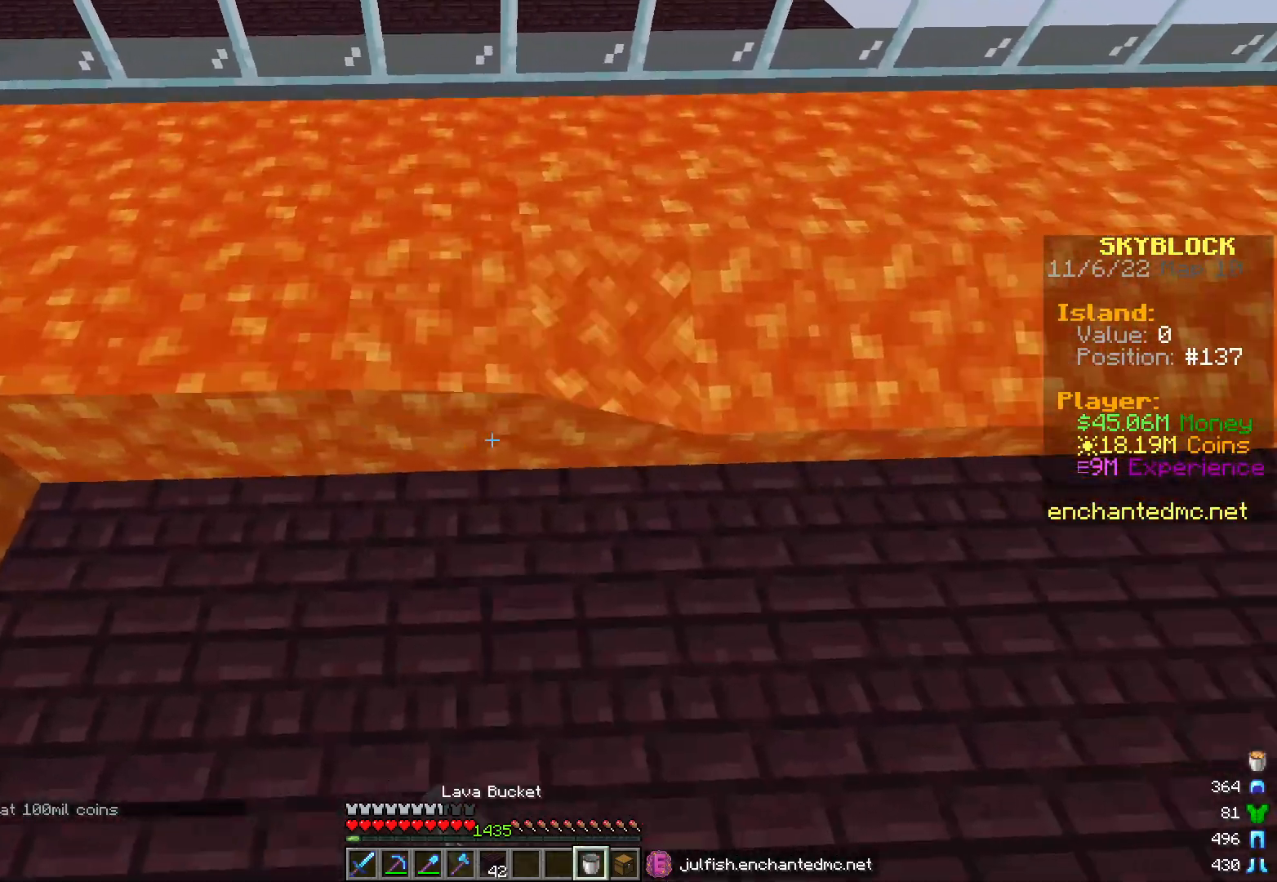
{"keys": ["d"], "mouse": ["right"], "events": [[117, "w", "down"], [250, "w", "up"]]}